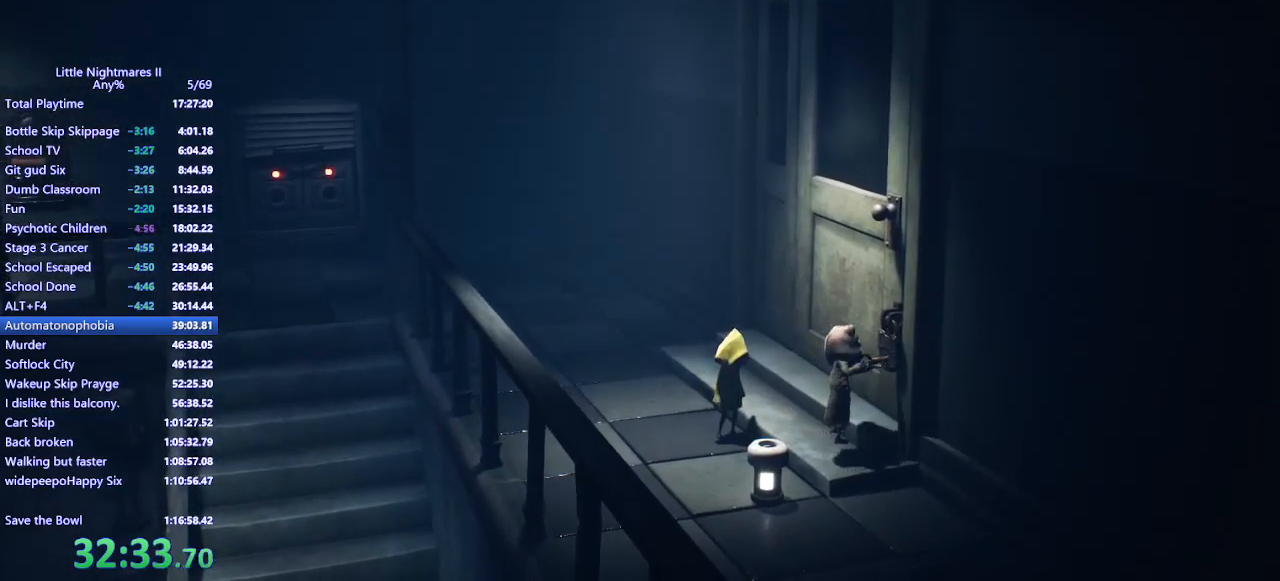
Gameplay with keyboard and mouse; each line is a JSON object with the keys and mouse buttons held at the frame after it. "events" lists presses ("down") and releases ("up") of "a", "ctrl", "d", "e", "q", "s", "shift", "space", "w", "mouse_left", "mouse_wheel", "mouse_right", "mouse_mb4" and "mouse_mb5" between this image and that frame as [ms after this image, input, new state], when the widget could be followed in between. "mouse_left", "mouse_wheel", "mouse_right", "mouse_mb4", "mouse_mb5" = the "left", "wheel", "right", "mb4", "mb5" buttons of the "mouse" list. No other keys are recorded. "wheel" means that the mouse wheel is clicked or scrolled. Mouse movement is not recorded.
{"keys": ["a", "s"], "mouse": ["mb4"], "events": [[67, "a", "down"], [67, "s", "down"], [100, "mouse_mb4", "down"], [167, "a", "up"], [167, "mouse_mb4", "up"], [167, "s", "up"], [267, "a", "down"], [267, "mouse_mb4", "down"], [267, "s", "down"], [333, "a", "up"], [333, "mouse_mb4", "up"], [333, "s", "up"], [467, "a", "down"], [467, "mouse_mb4", "down"], [467, "s", "down"]]}
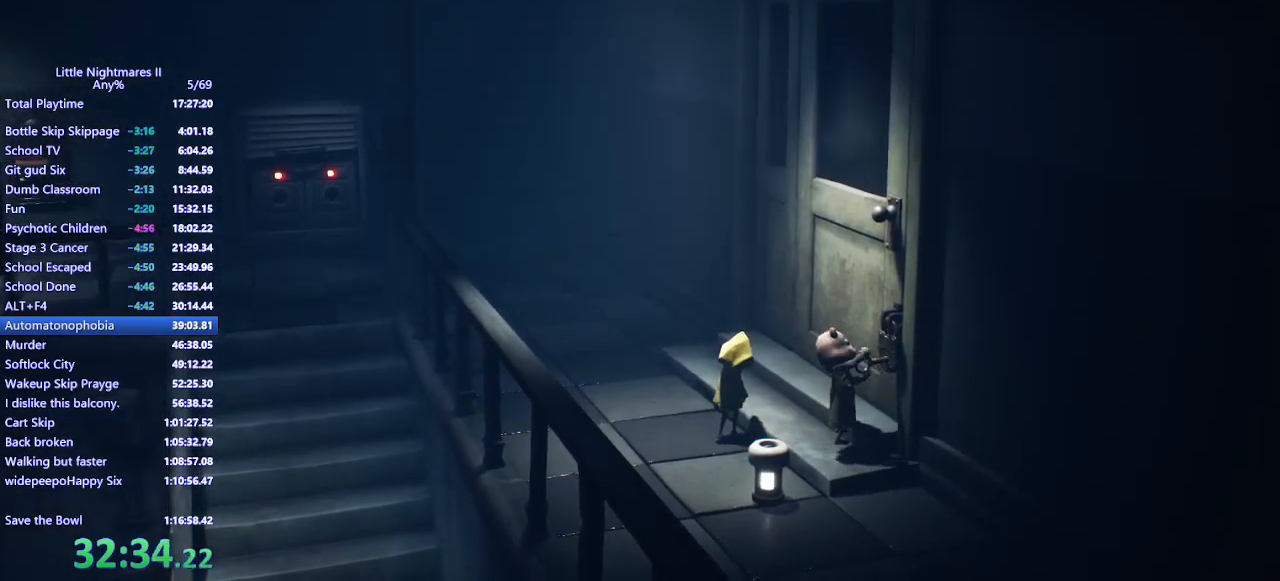
{"keys": ["a", "s"], "mouse": ["mb4"], "events": []}
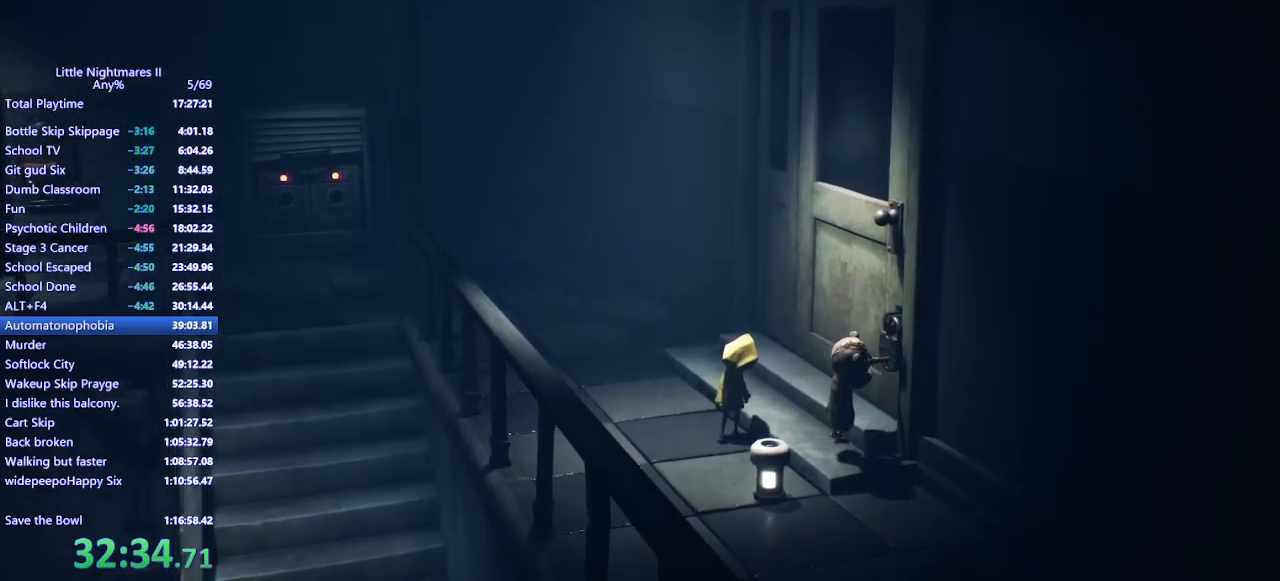
{"keys": ["a"], "mouse": ["left", "mb4"], "events": [[433, "s", "up"], [467, "mouse_left", "down"]]}
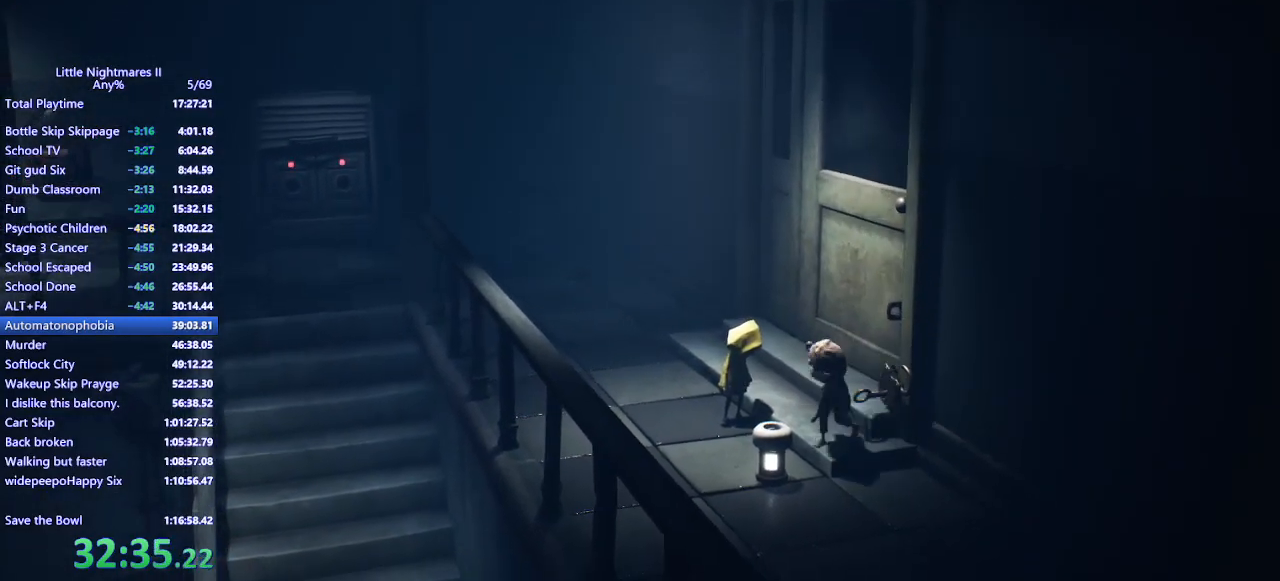
{"keys": ["w"], "mouse": ["left"], "events": [[133, "s", "down"], [233, "s", "up"], [300, "a", "up"], [400, "mouse_mb4", "up"], [467, "w", "down"]]}
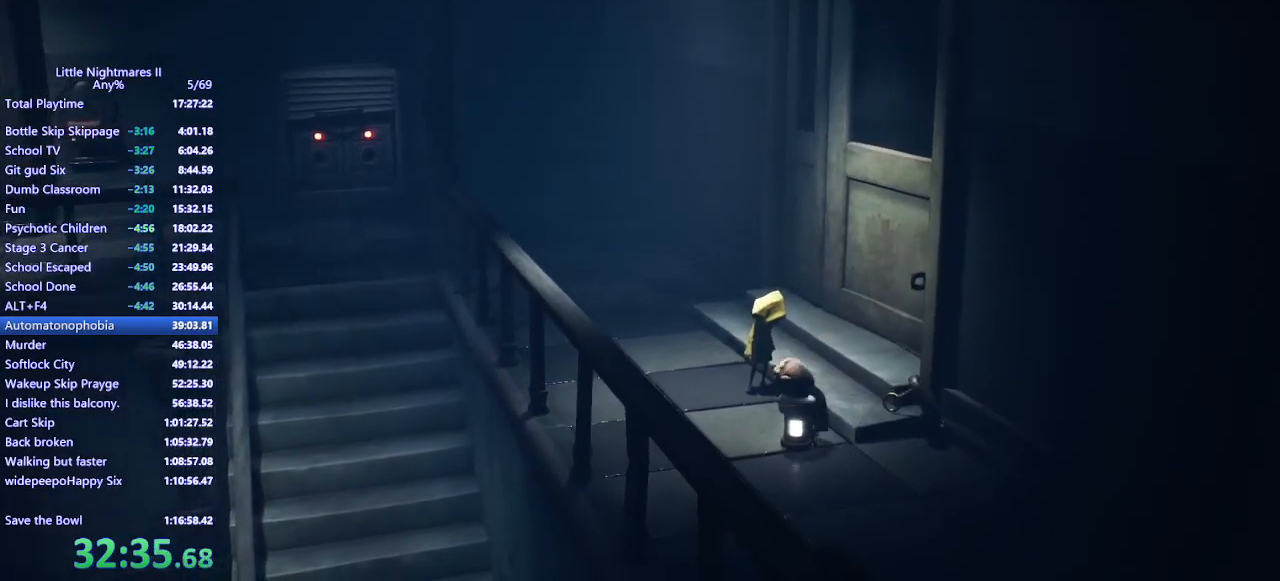
{"keys": ["d", "w"], "mouse": ["left", "mb4"], "events": [[33, "mouse_mb4", "down"], [167, "d", "down"]]}
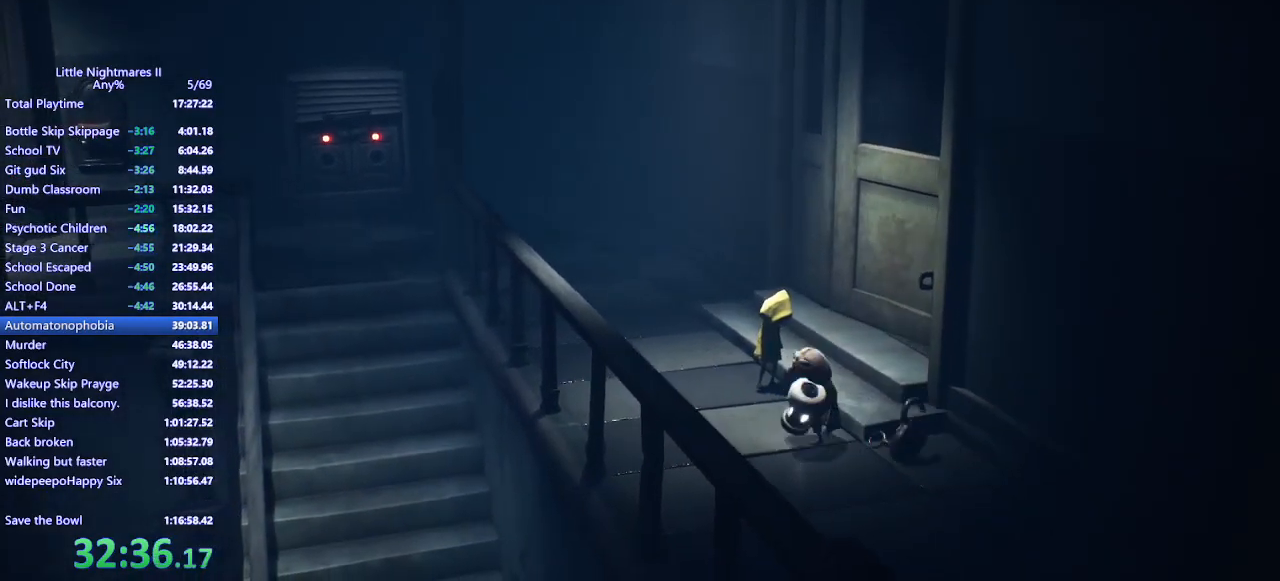
{"keys": ["d", "w"], "mouse": ["left", "mb4"], "events": []}
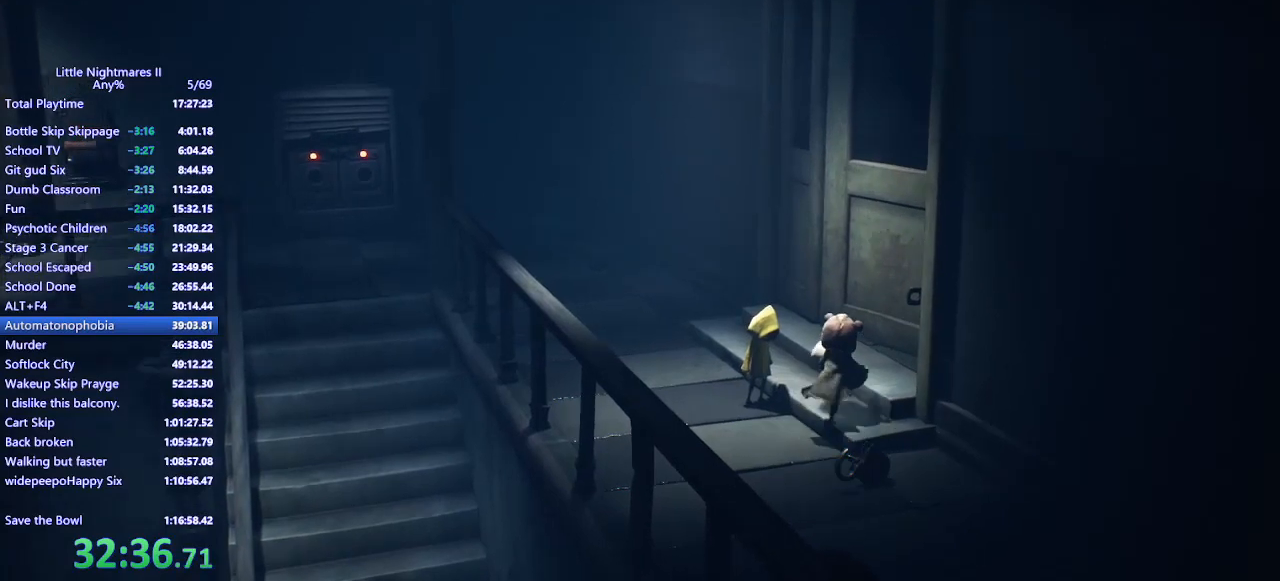
{"keys": ["d"], "mouse": ["left", "mb4"], "events": [[267, "w", "up"]]}
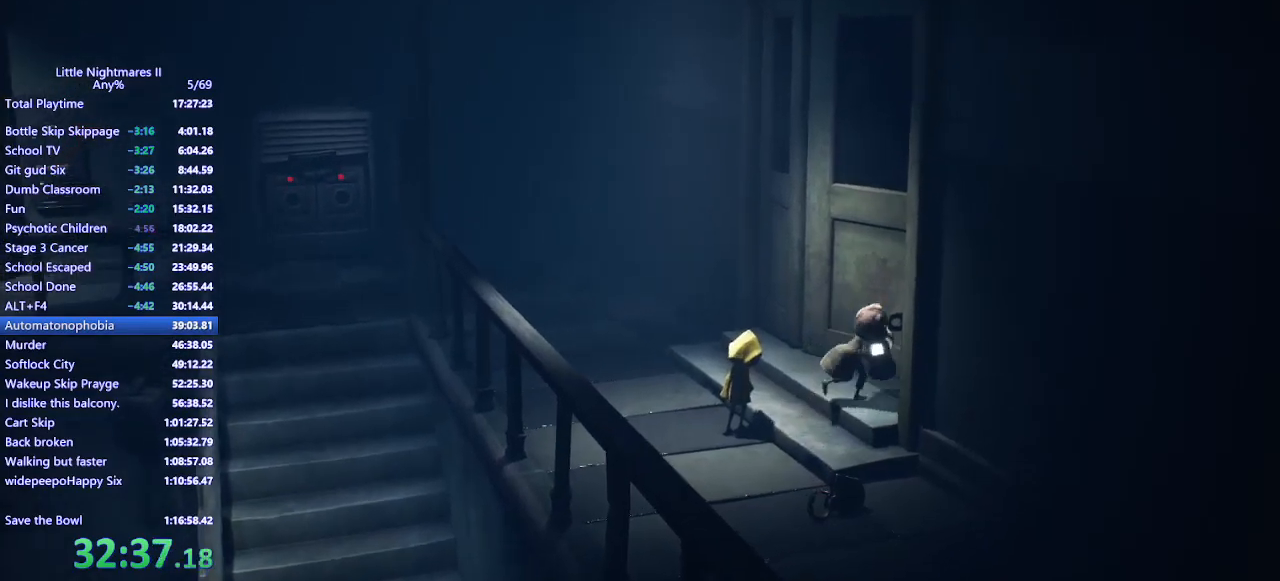
{"keys": ["d", "s"], "mouse": ["left", "mb4"], "events": [[33, "s", "down"]]}
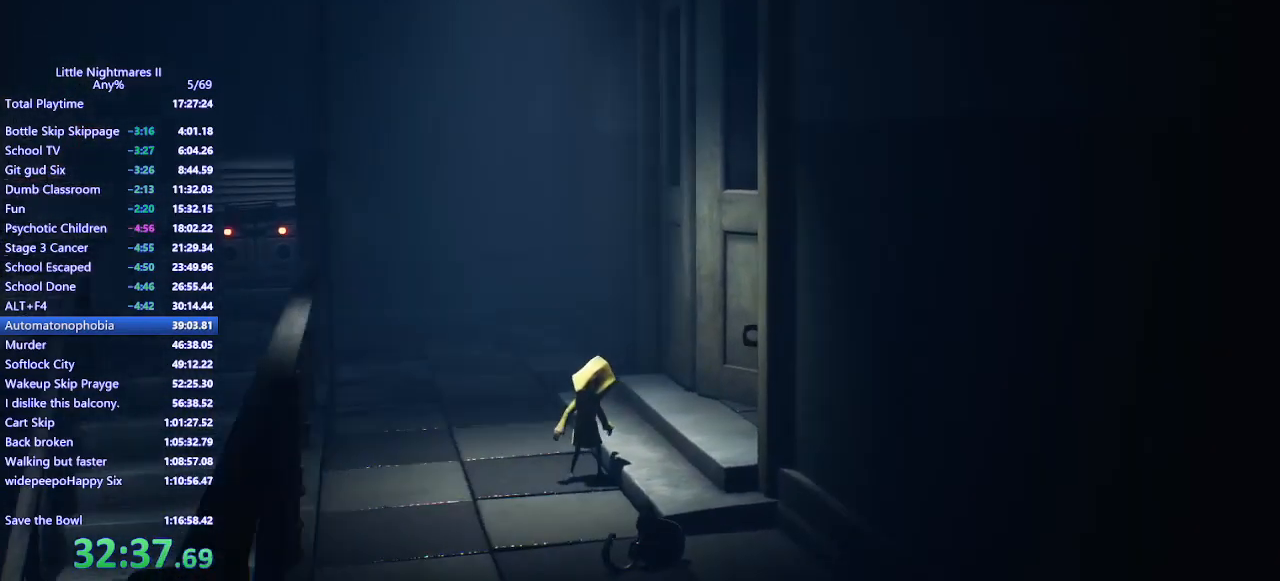
{"keys": ["d"], "mouse": ["left", "mb4"], "events": [[267, "s", "up"]]}
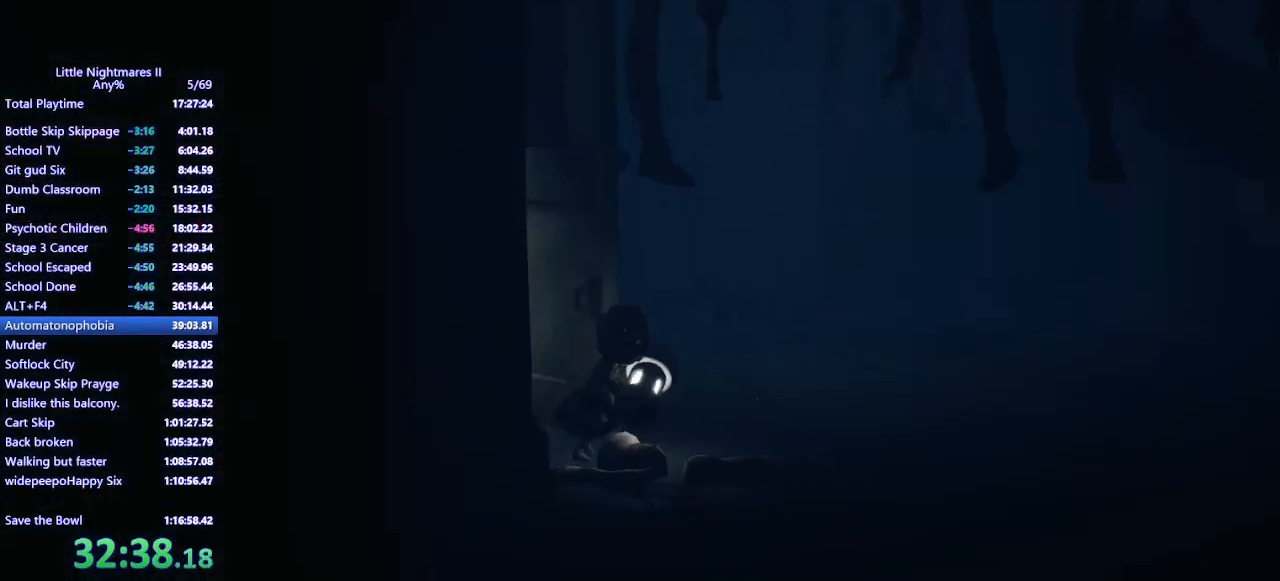
{"keys": ["d", "w"], "mouse": ["left", "mb4"], "events": [[100, "w", "down"]]}
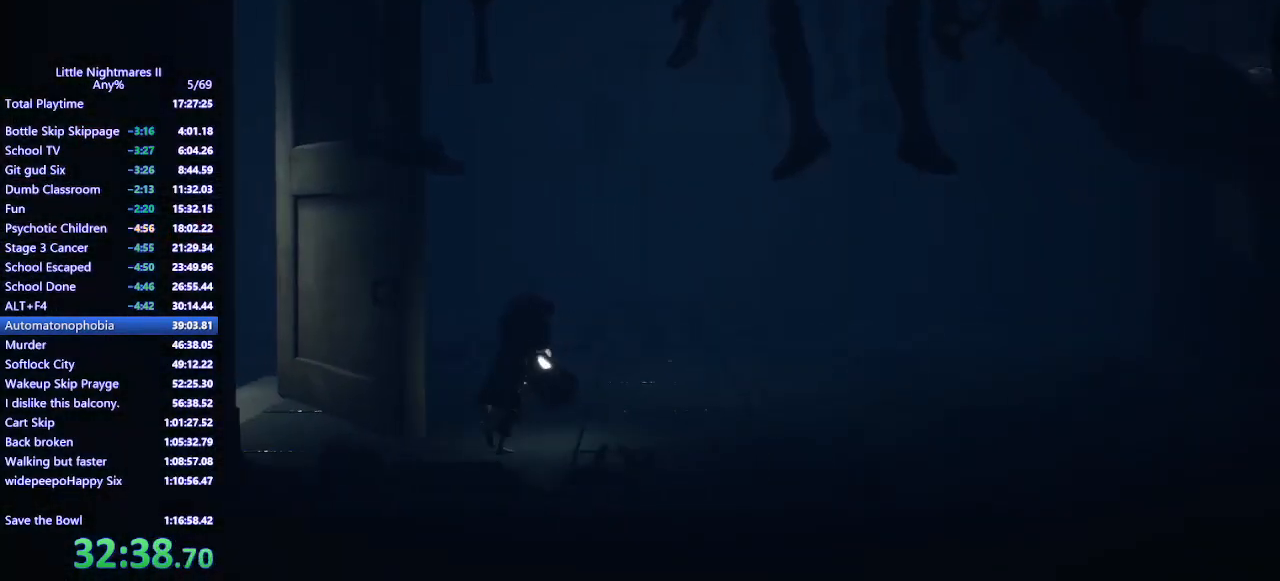
{"keys": ["d"], "mouse": ["left", "mb4"], "events": [[67, "w", "up"]]}
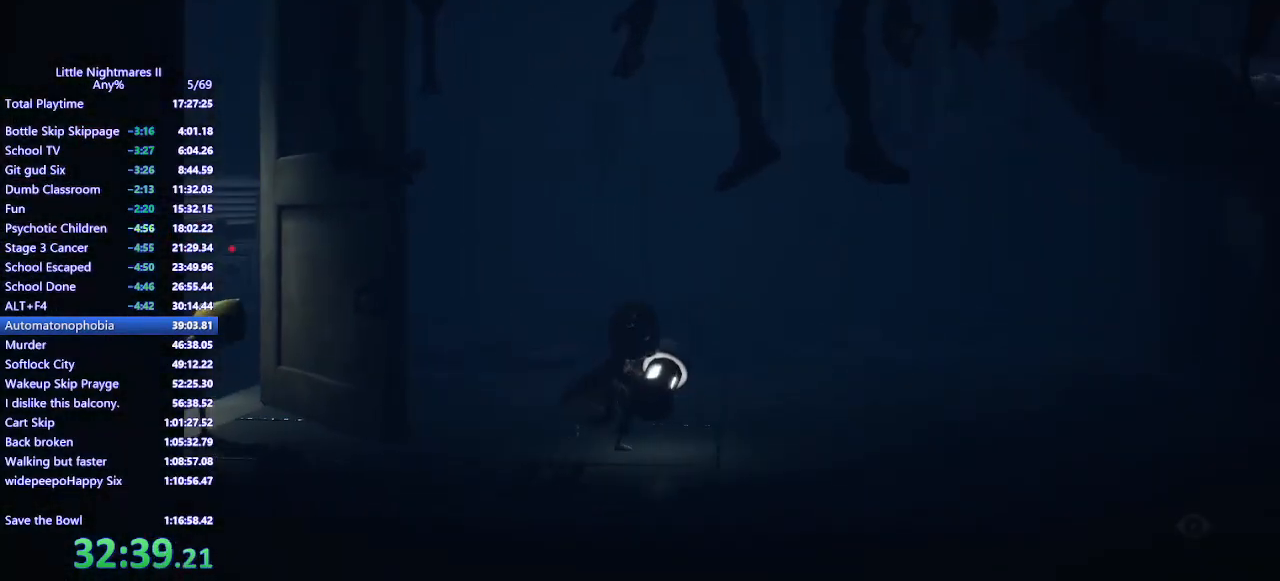
{"keys": ["d"], "mouse": ["left", "mb4"], "events": []}
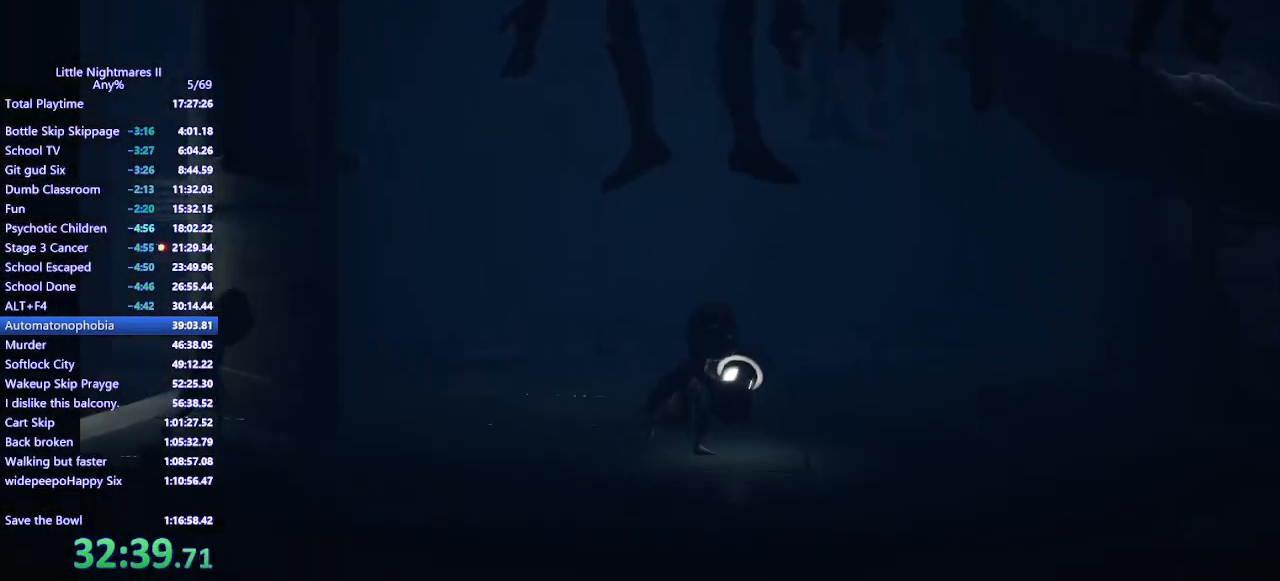
{"keys": ["d"], "mouse": ["left", "mb4"], "events": []}
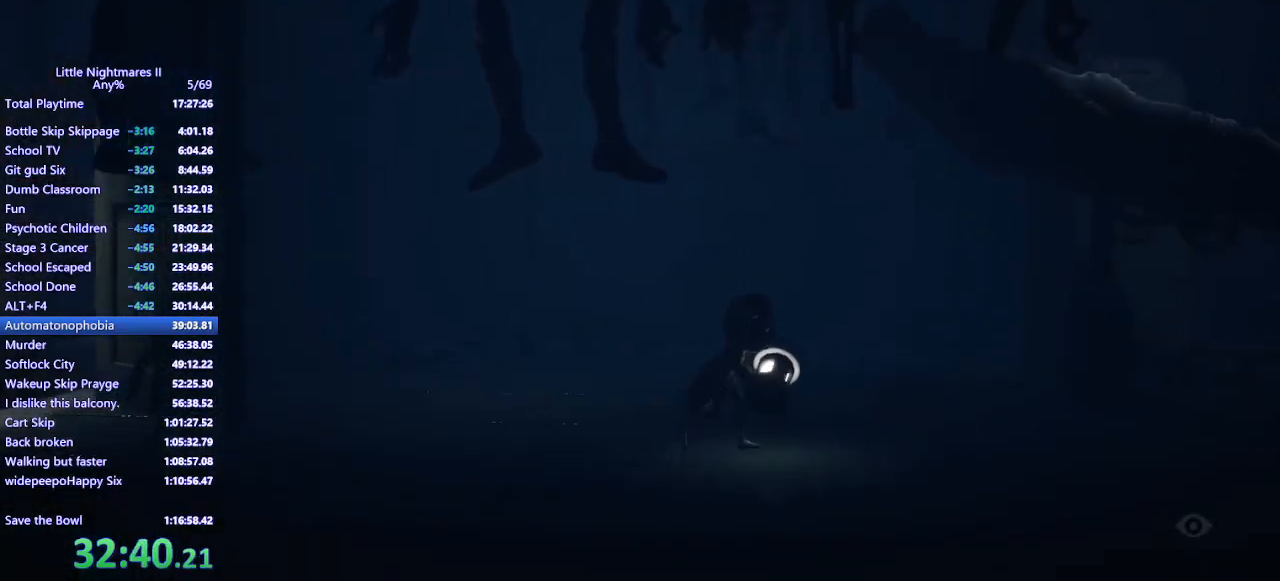
{"keys": ["d"], "mouse": ["left", "mb4"], "events": []}
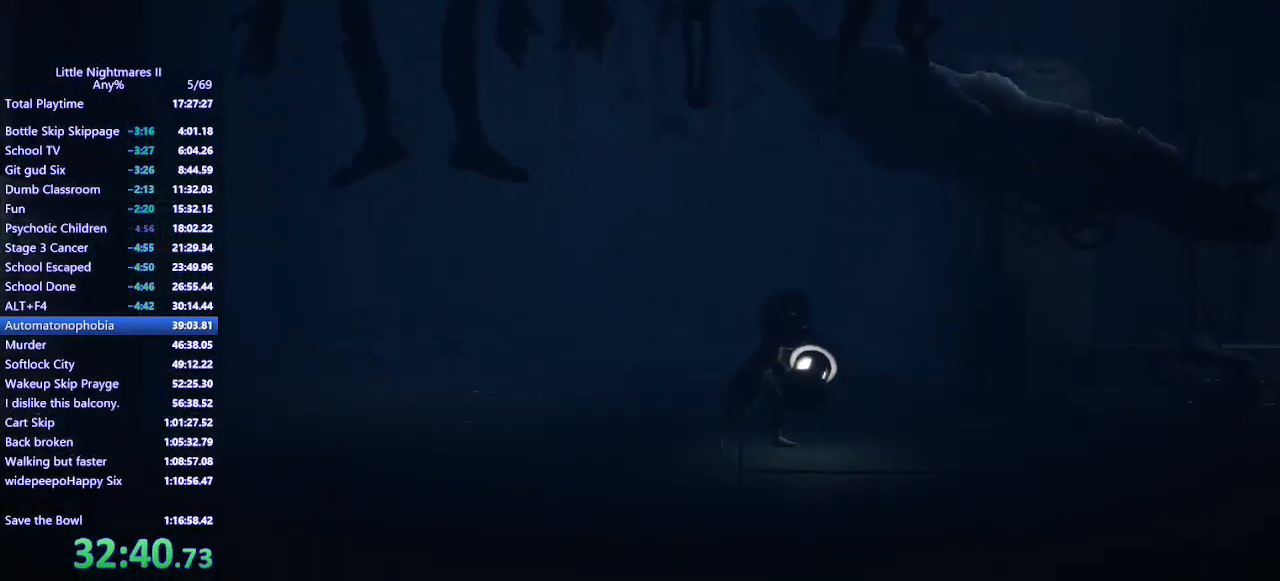
{"keys": ["d"], "mouse": ["left", "mb4"], "events": []}
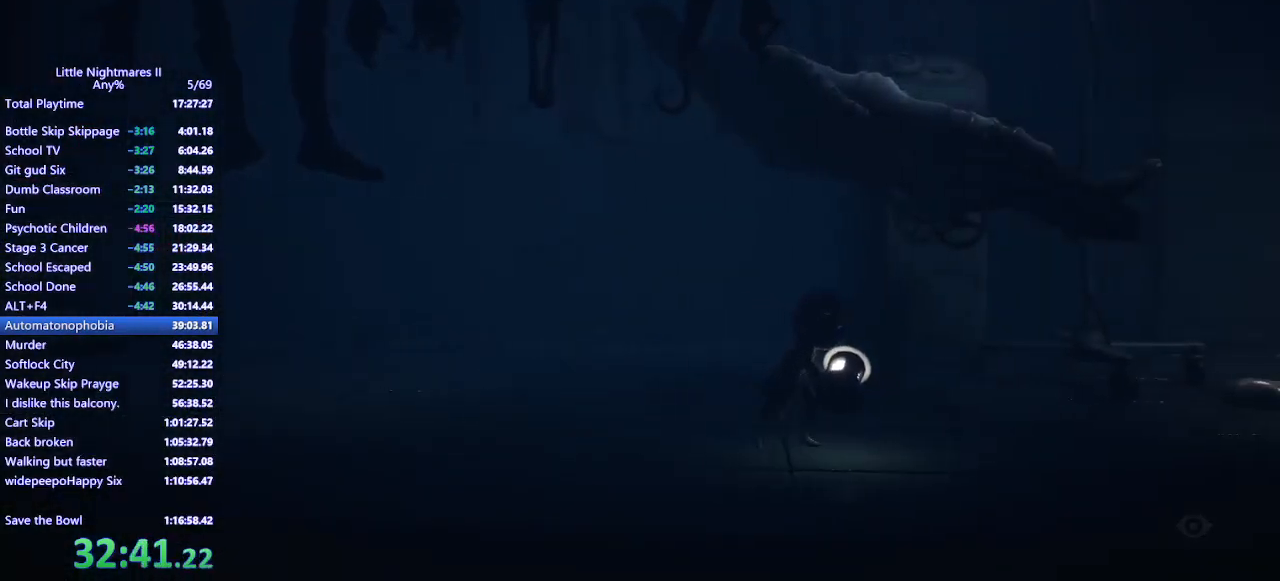
{"keys": ["d"], "mouse": ["left", "mb4"], "events": []}
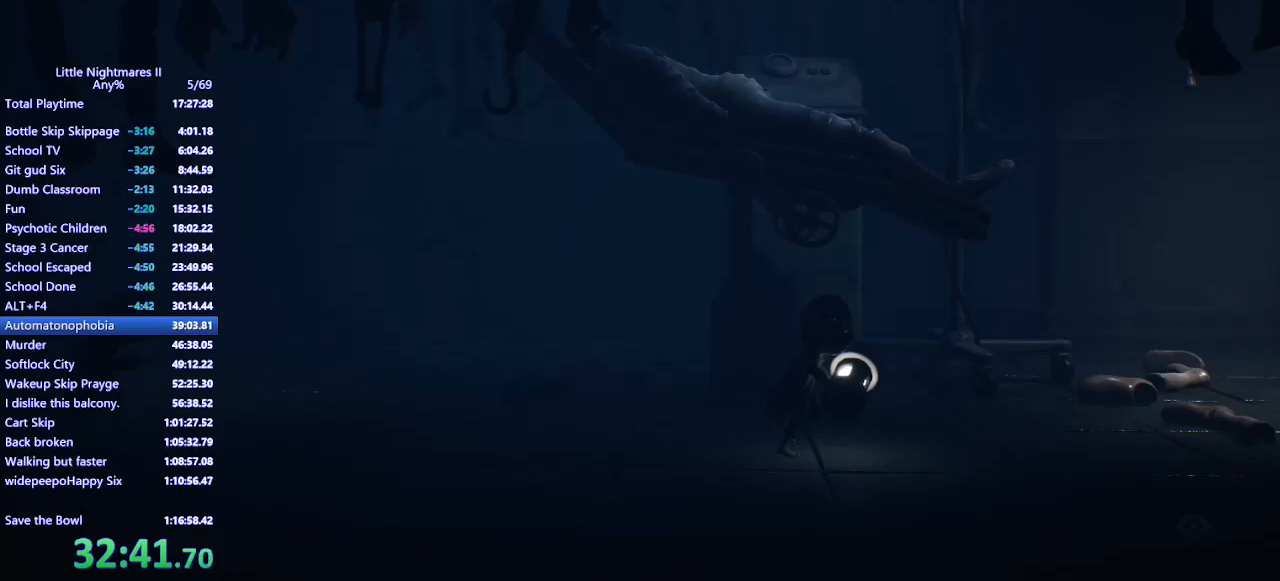
{"keys": ["d"], "mouse": ["left", "mb4"], "events": []}
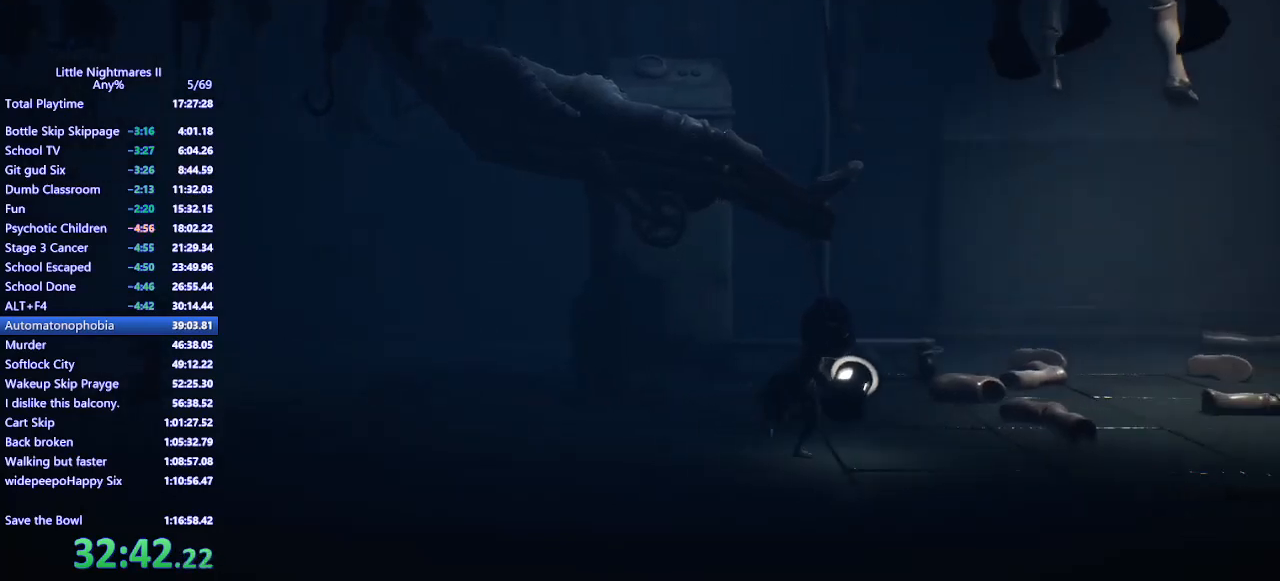
{"keys": ["d"], "mouse": ["left", "mb4"], "events": []}
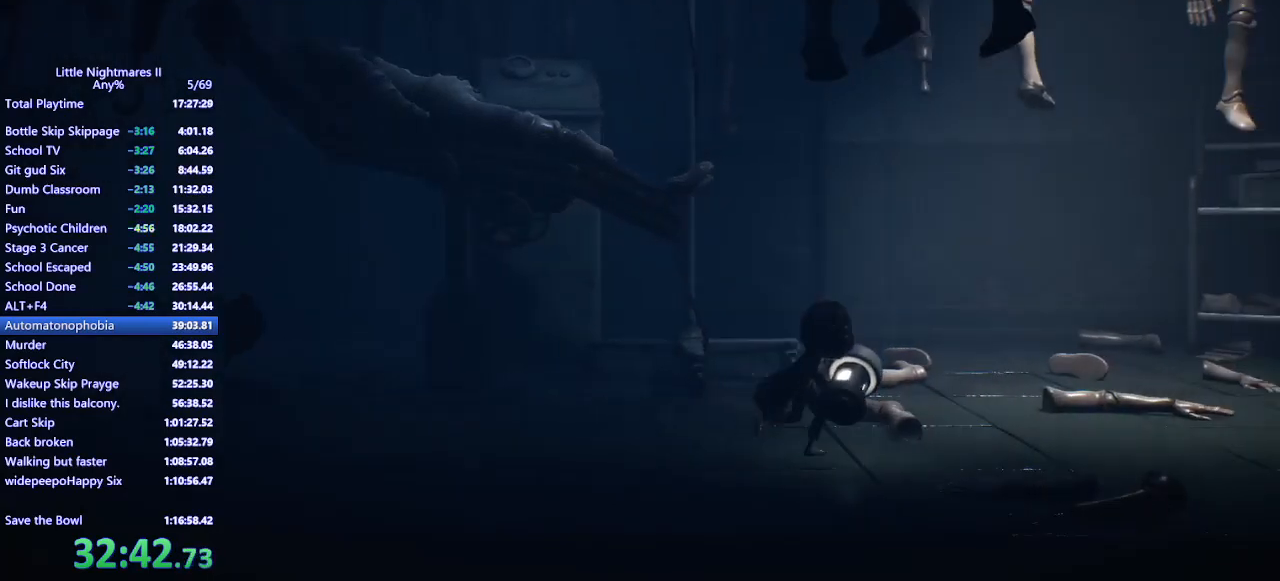
{"keys": ["d"], "mouse": ["left", "mb4"], "events": [[167, "w", "down"], [433, "w", "up"]]}
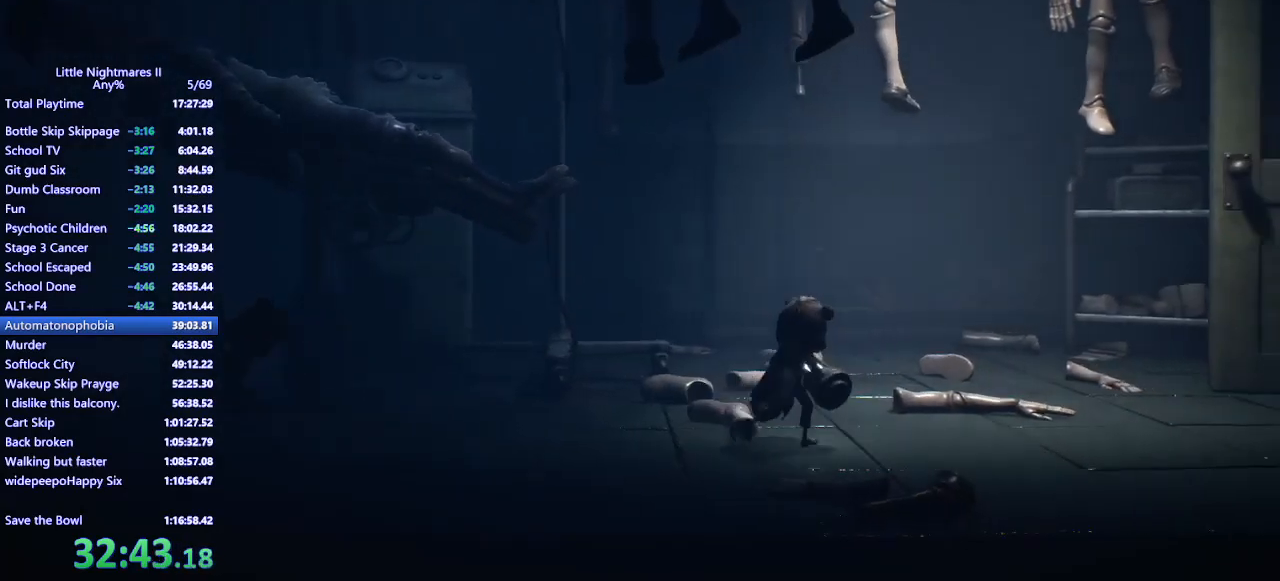
{"keys": ["d"], "mouse": ["left", "mb4"], "events": []}
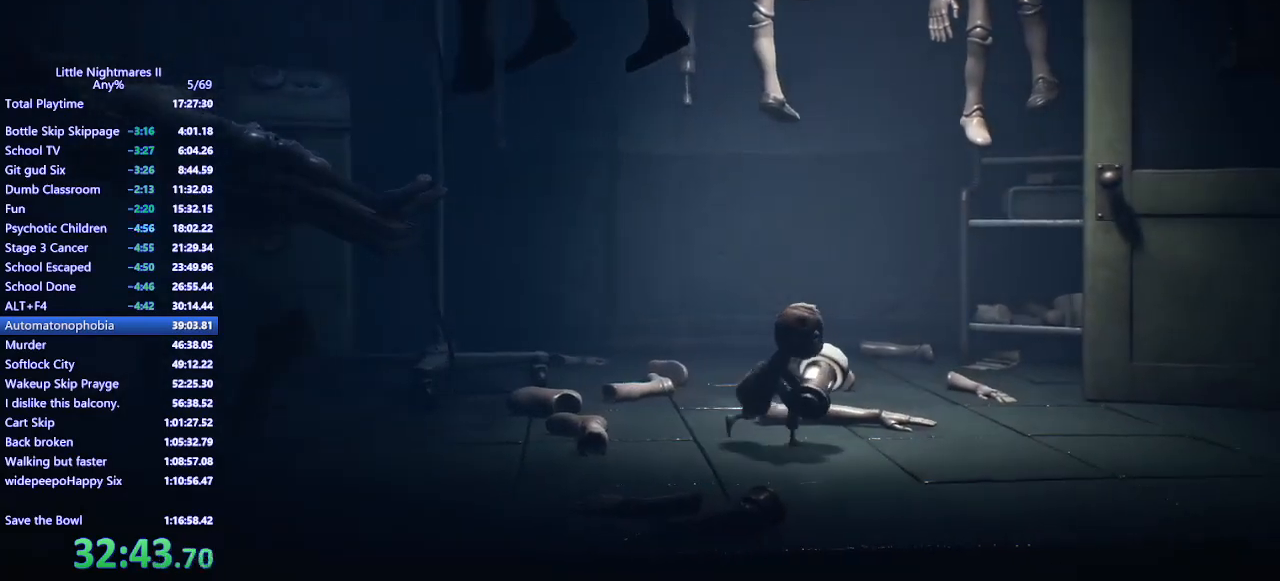
{"keys": ["d"], "mouse": ["left", "mb4"], "events": [[200, "w", "down"], [300, "w", "up"]]}
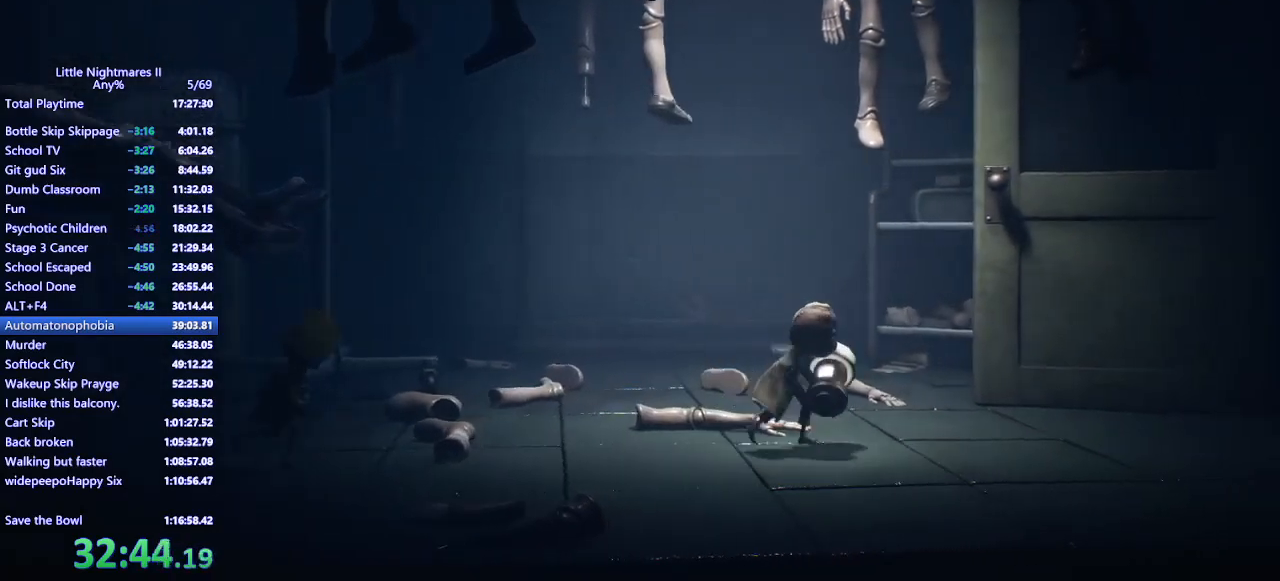
{"keys": ["d", "w"], "mouse": ["left", "mb4"], "events": [[433, "w", "down"]]}
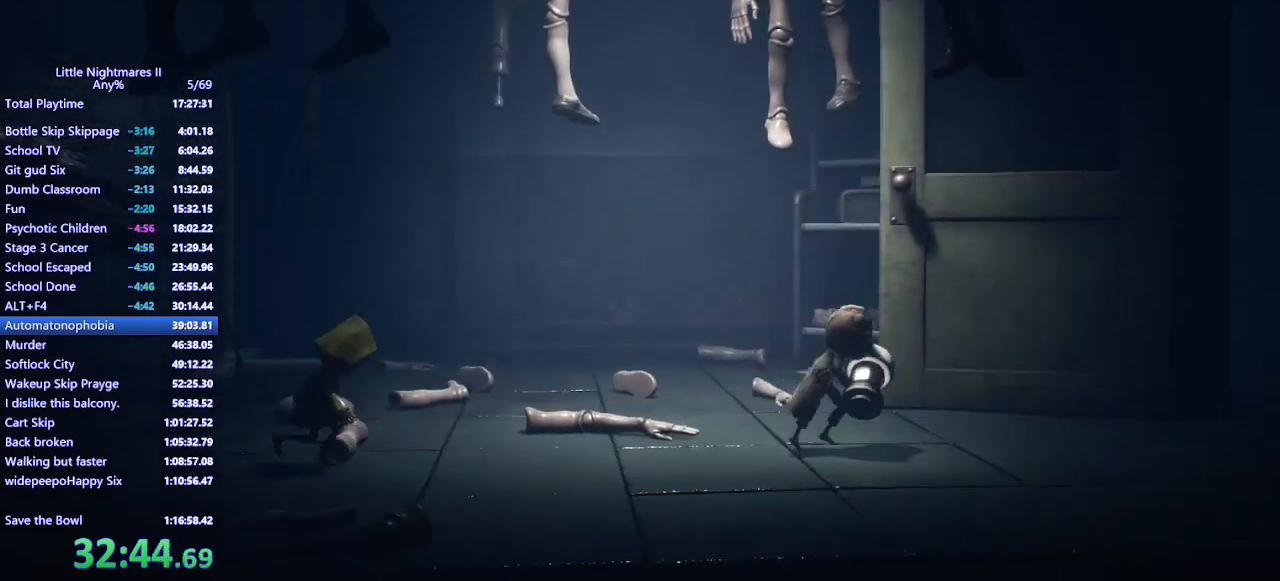
{"keys": ["d"], "mouse": ["left", "mb4"], "events": [[33, "w", "up"]]}
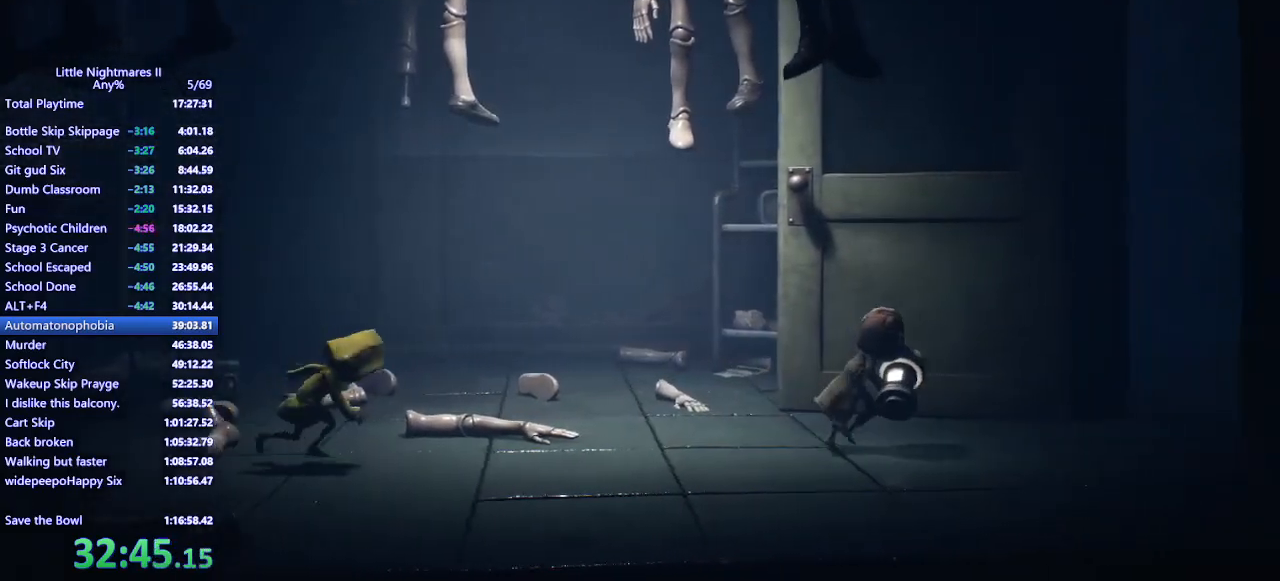
{"keys": ["d"], "mouse": ["left", "mb4"], "events": []}
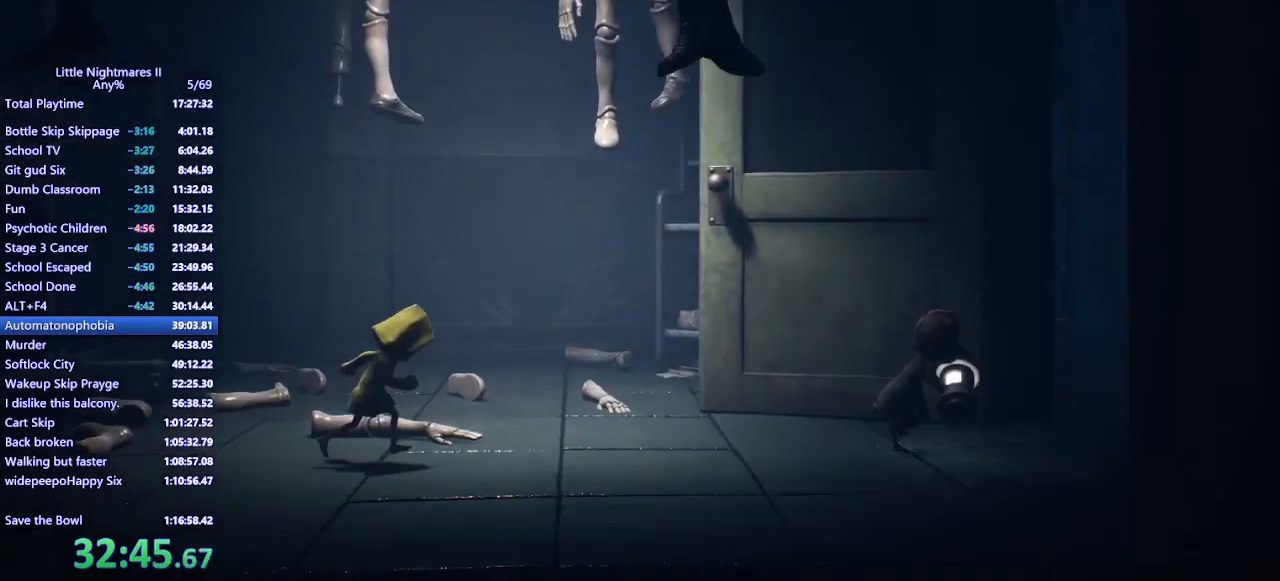
{"keys": ["d", "w"], "mouse": ["left", "mb4"], "events": [[500, "w", "down"]]}
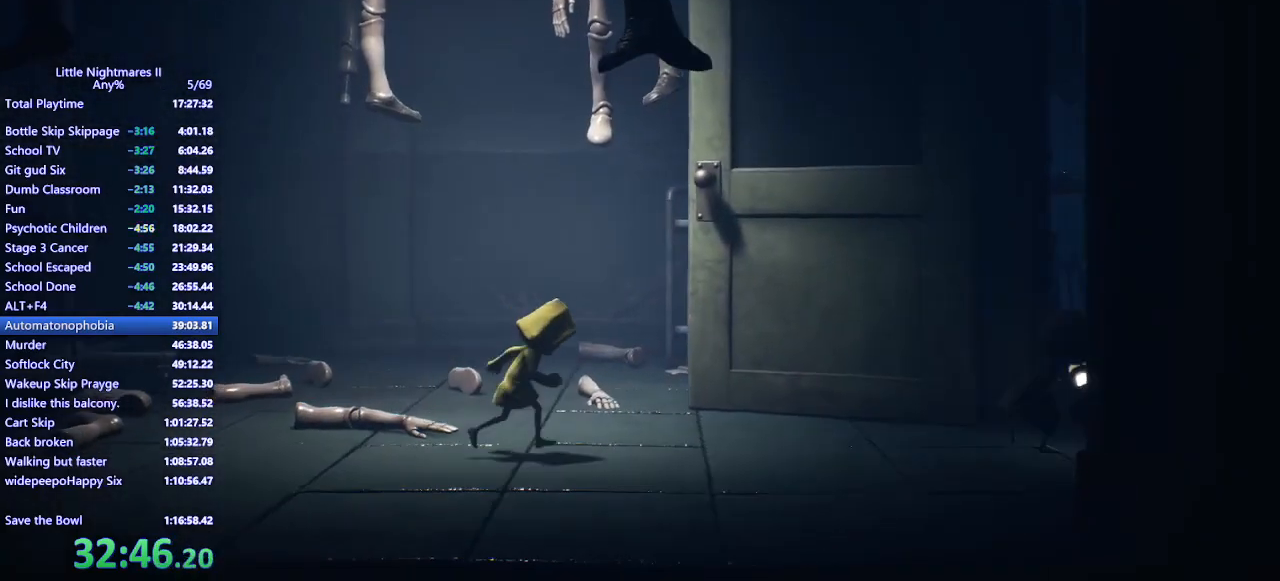
{"keys": ["d"], "mouse": ["left", "mb4"], "events": [[67, "w", "up"]]}
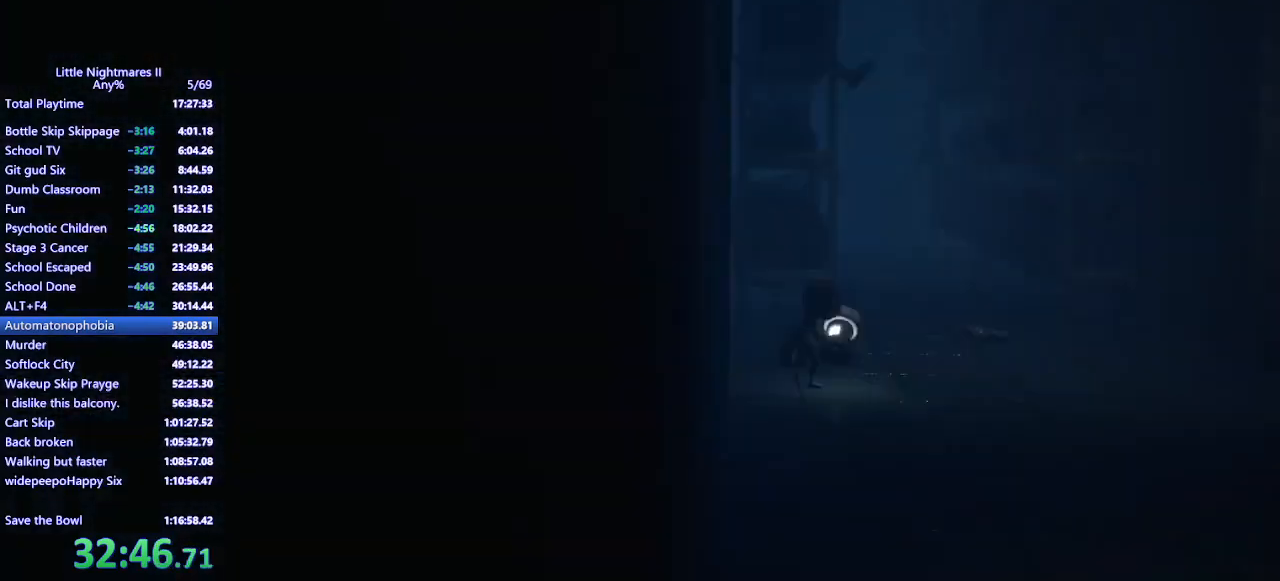
{"keys": ["d", "space"], "mouse": ["left", "mb4"], "events": [[500, "space", "down"]]}
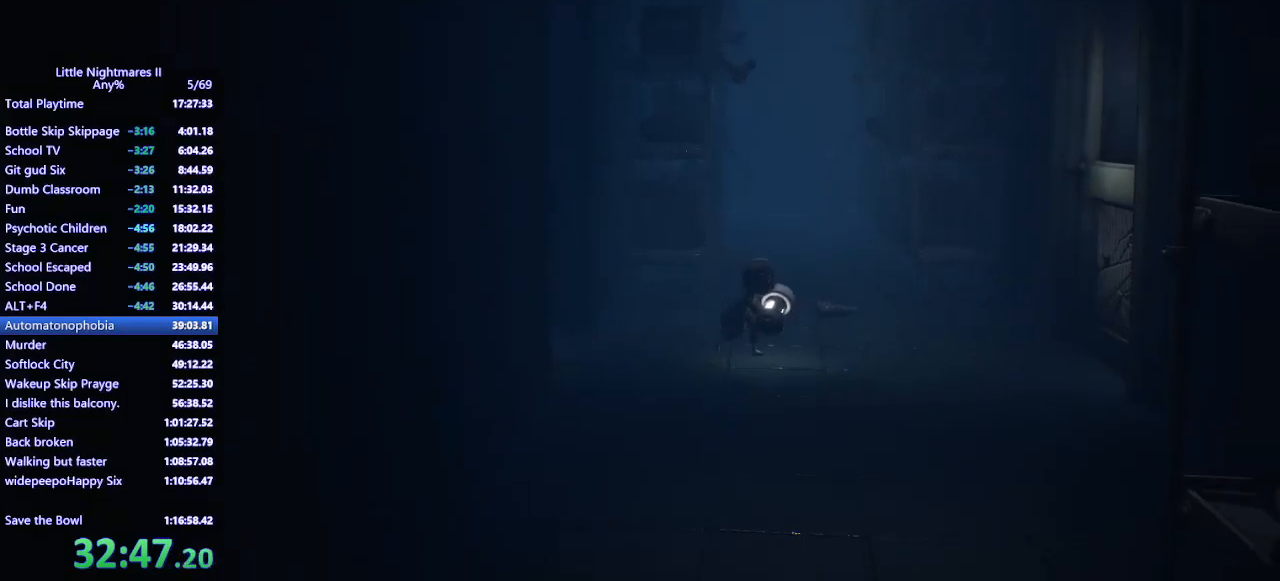
{"keys": ["d", "space"], "mouse": ["left", "mb4"], "events": []}
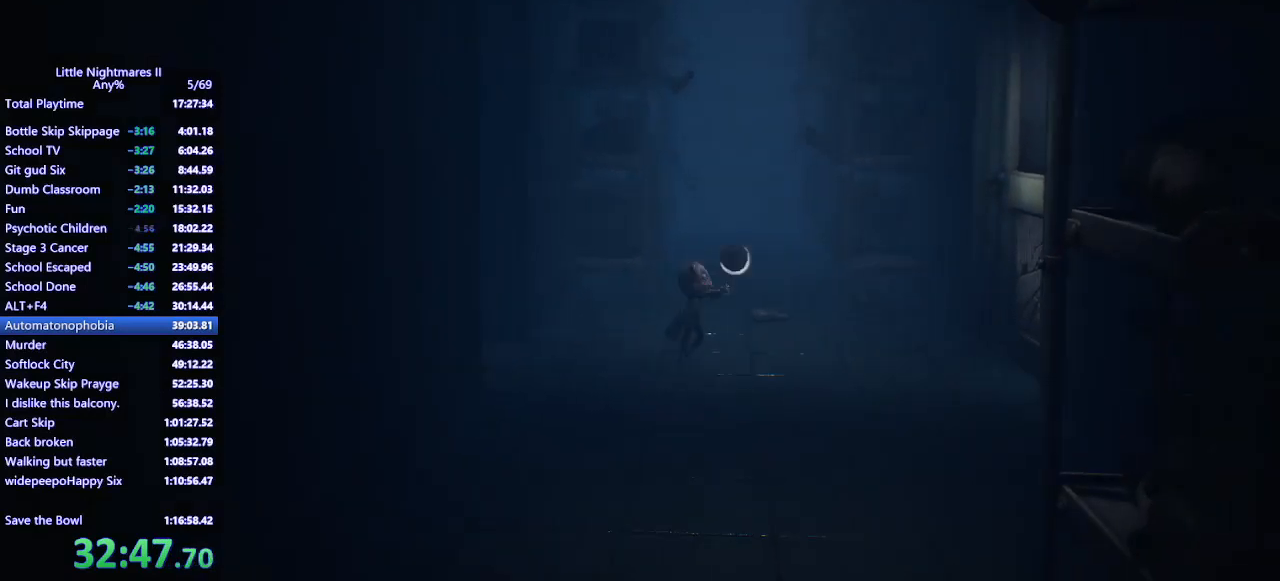
{"keys": [], "mouse": [], "events": [[233, "space", "up"], [267, "d", "up"], [300, "mouse_left", "up"], [333, "mouse_mb4", "up"]]}
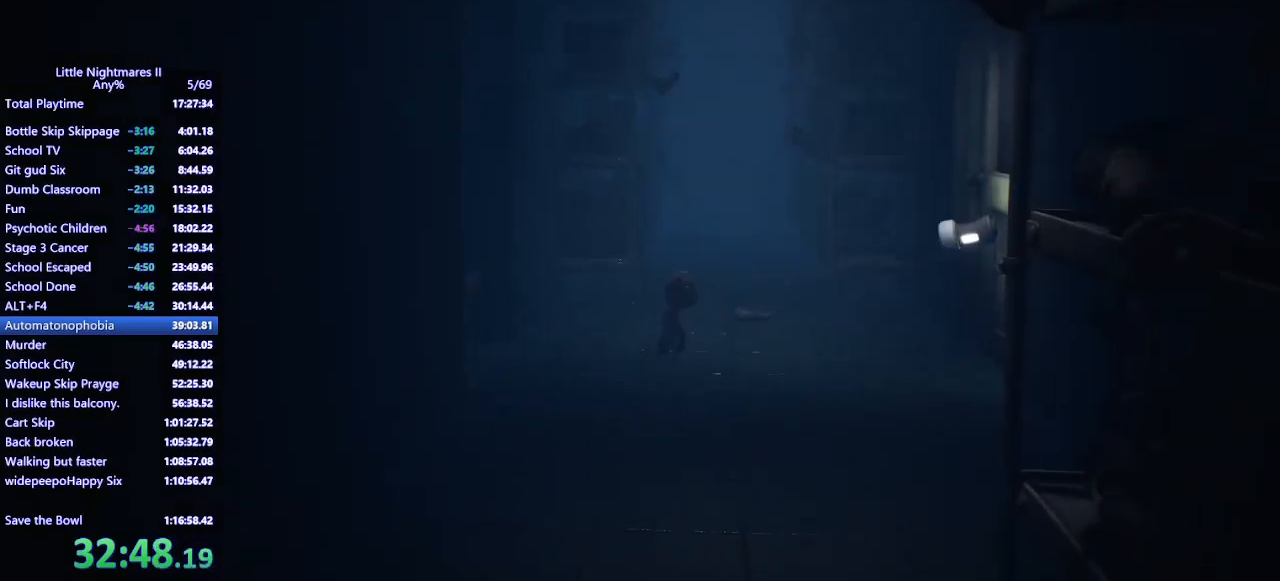
{"keys": ["d"], "mouse": ["mb4"], "events": [[67, "d", "down"], [133, "mouse_mb4", "down"]]}